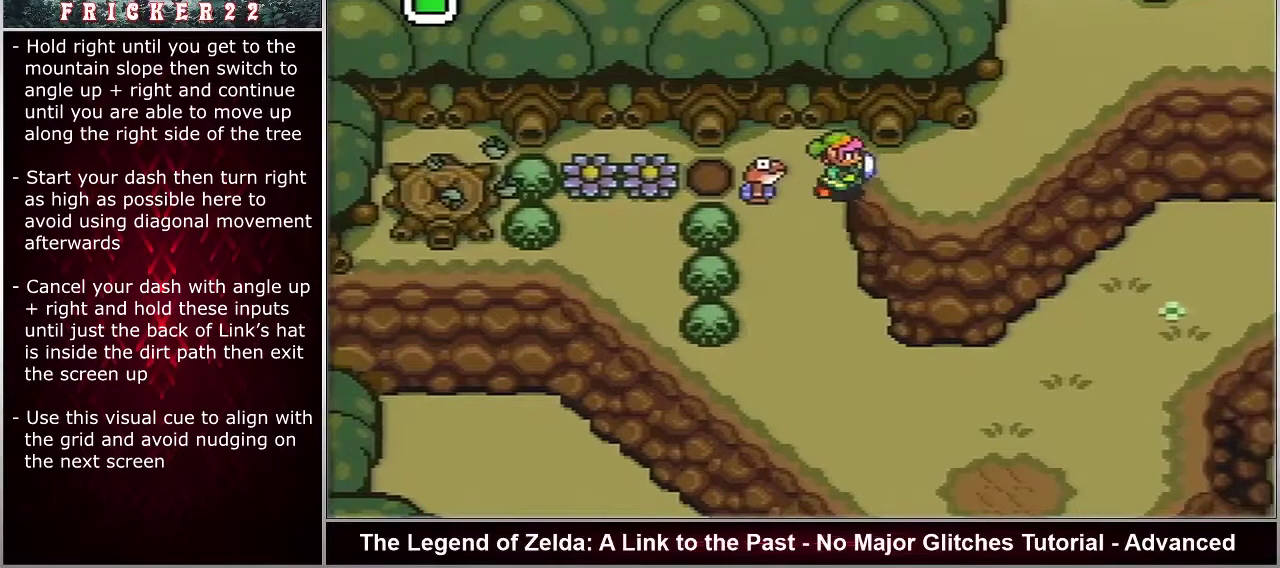
Gameplay with a controller (Nintendo layout); each line is a JSON object with the inputs held at the frame after it (dt_ms = milliseconds from this image to that frame). "events" lists button and stick changes between this image and that frame as [ms after this image, input, new state], when the widget could be followed in between. Not read: DPAD_UP L3 R3.
{"dt_ms": 500, "buttons": ["DPAD_RIGHT"], "events": []}
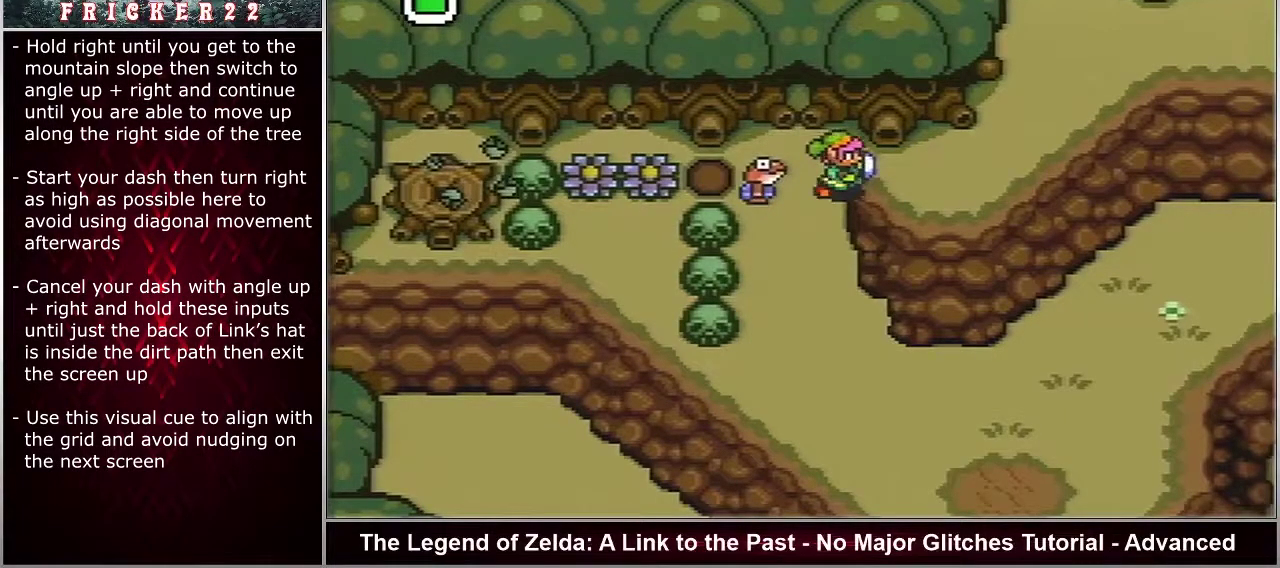
{"dt_ms": 700, "buttons": [], "events": [[650, "DPAD_RIGHT", "up"]]}
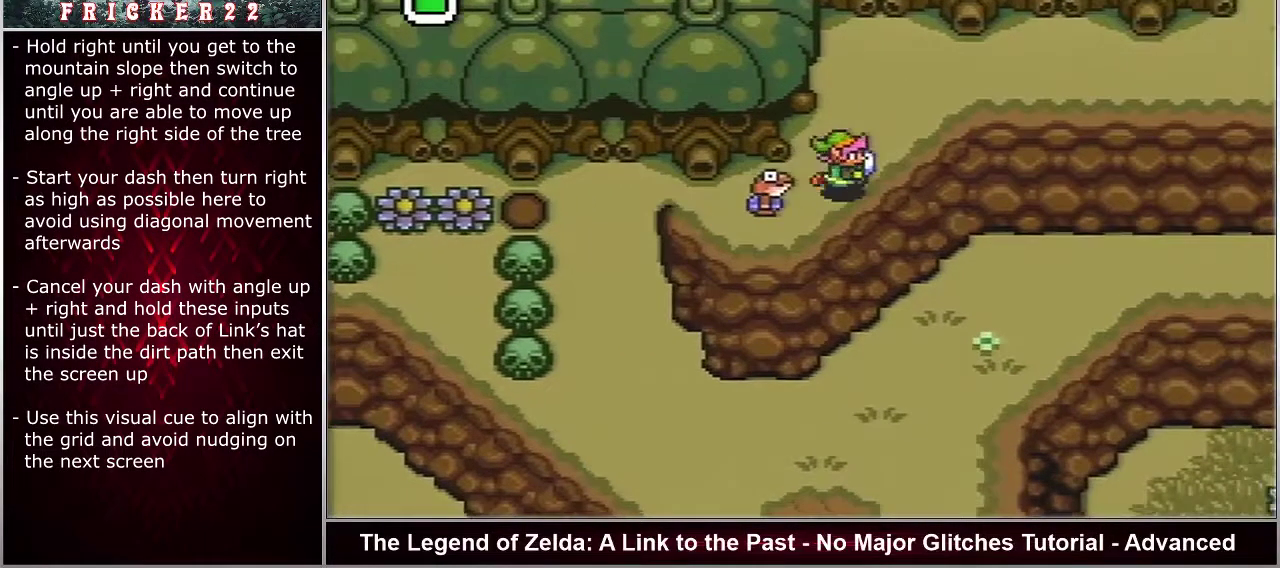
{"dt_ms": 300, "buttons": [], "events": []}
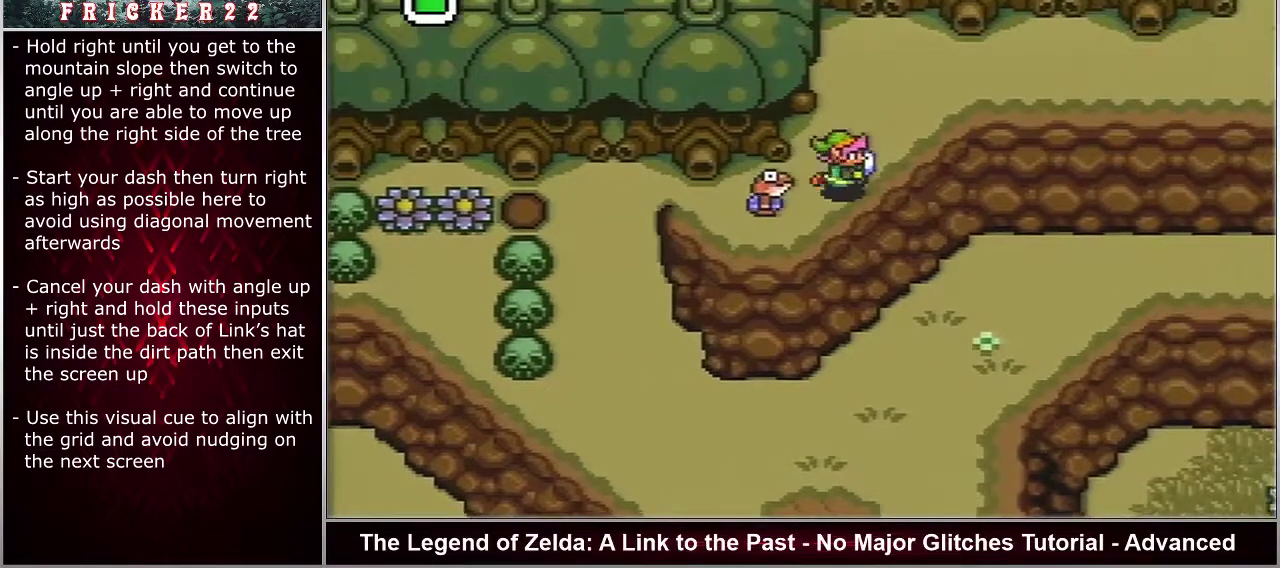
{"dt_ms": 500, "buttons": [], "events": []}
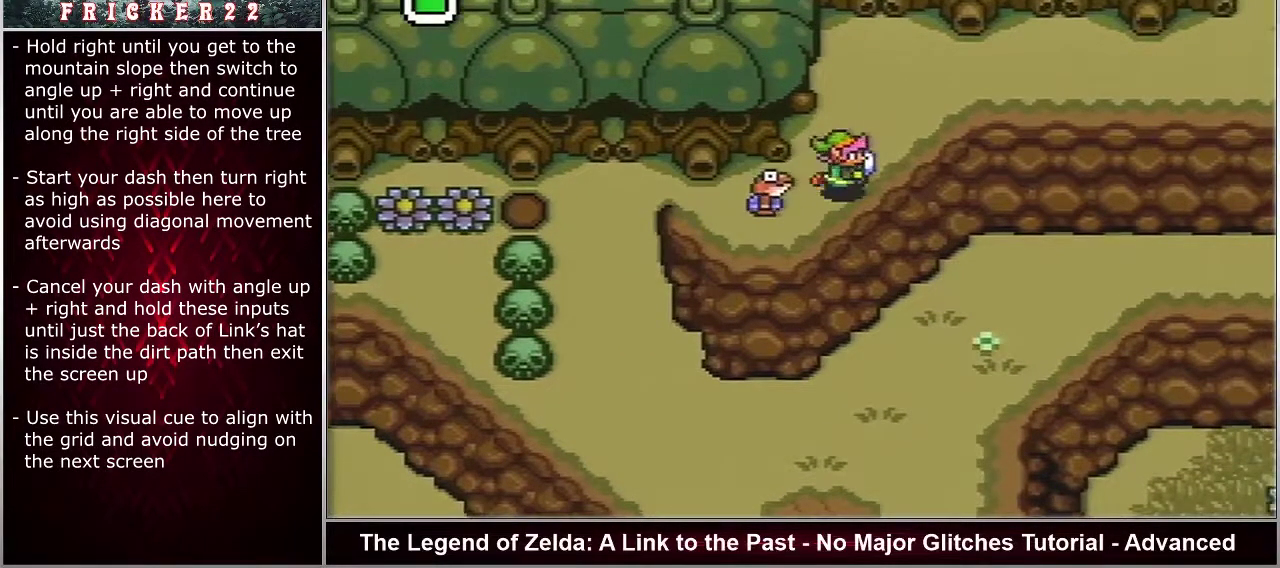
{"dt_ms": 500, "buttons": [], "events": []}
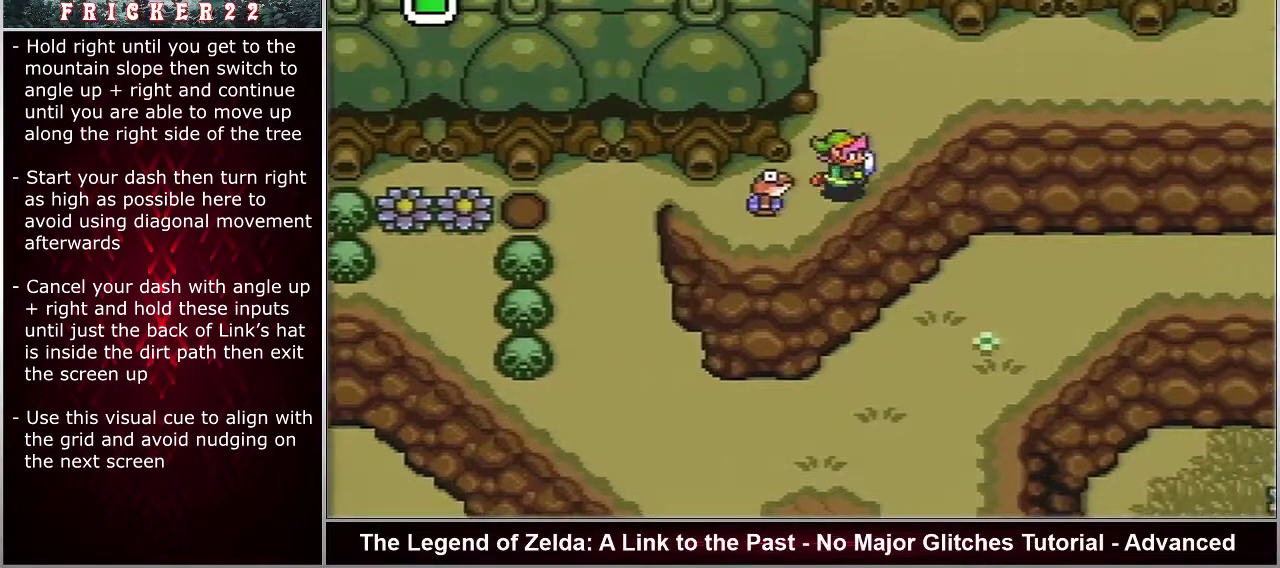
{"dt_ms": 500, "buttons": [], "events": []}
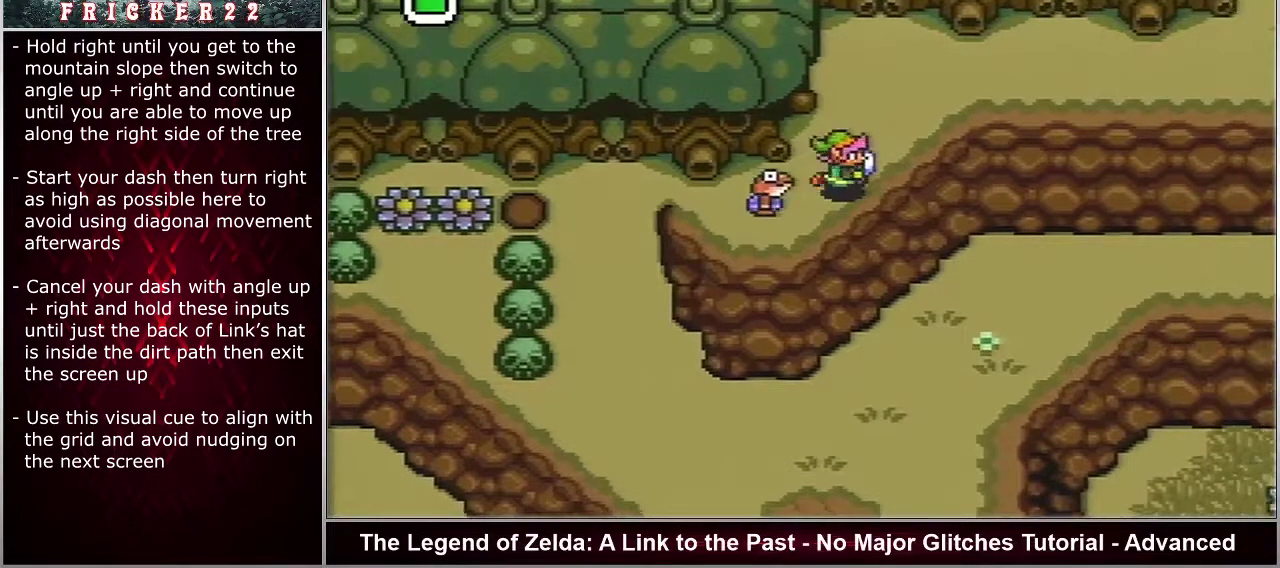
{"dt_ms": 500, "buttons": [], "events": []}
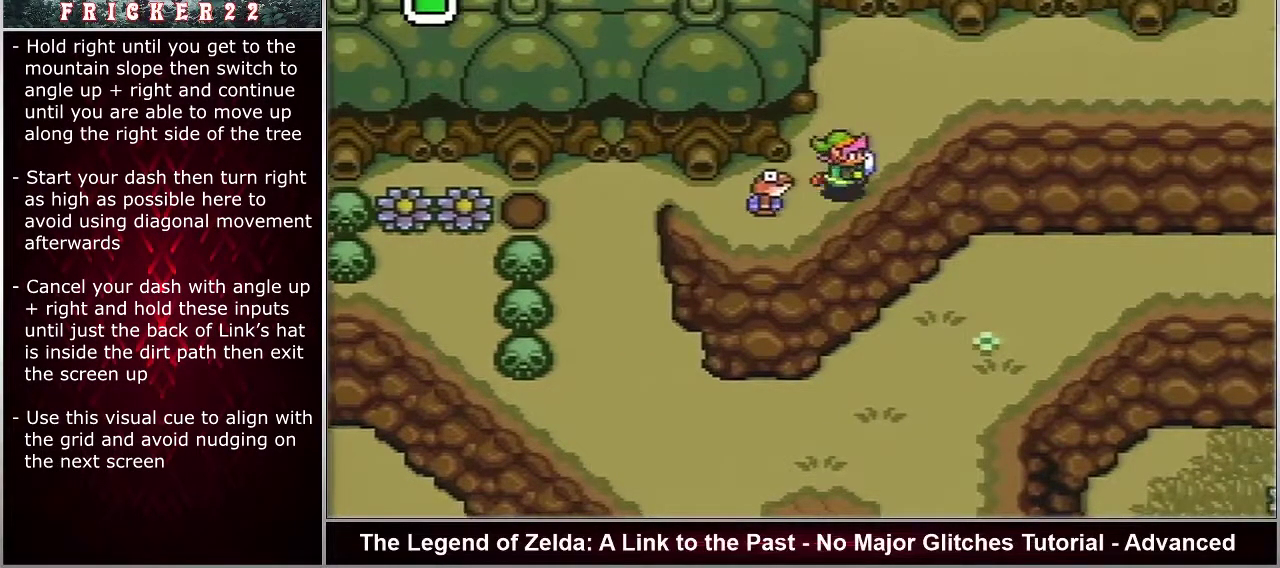
{"dt_ms": 600, "buttons": ["A", "DPAD_RIGHT"], "events": [[550, "A", "down"], [583, "DPAD_RIGHT", "down"]]}
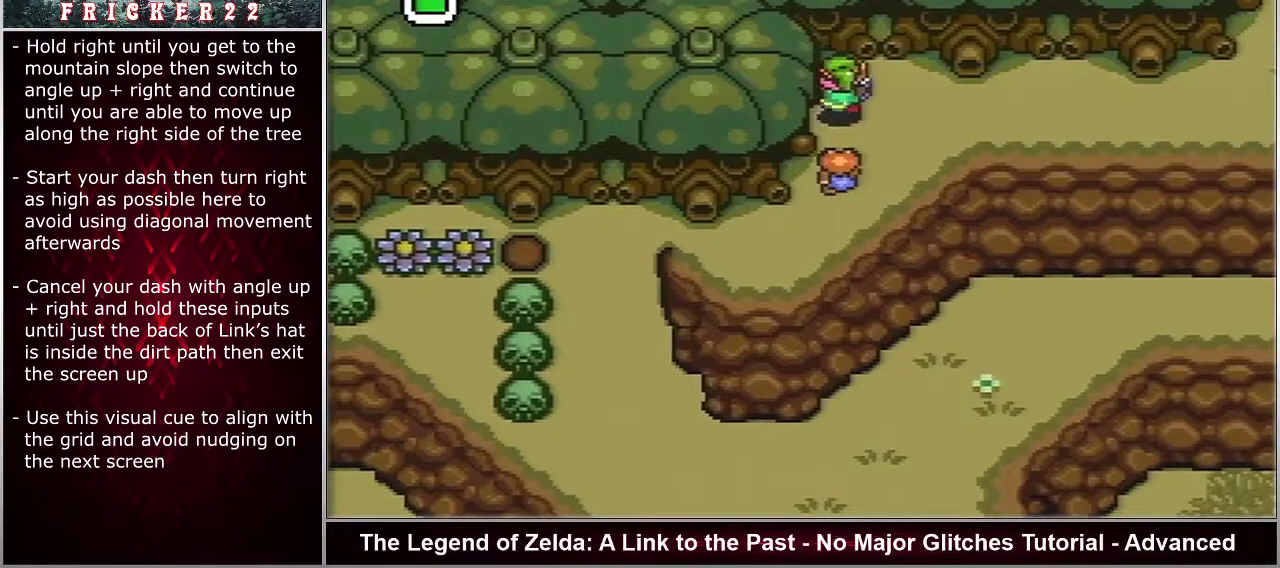
{"dt_ms": 400, "buttons": ["A", "DPAD_RIGHT"], "events": []}
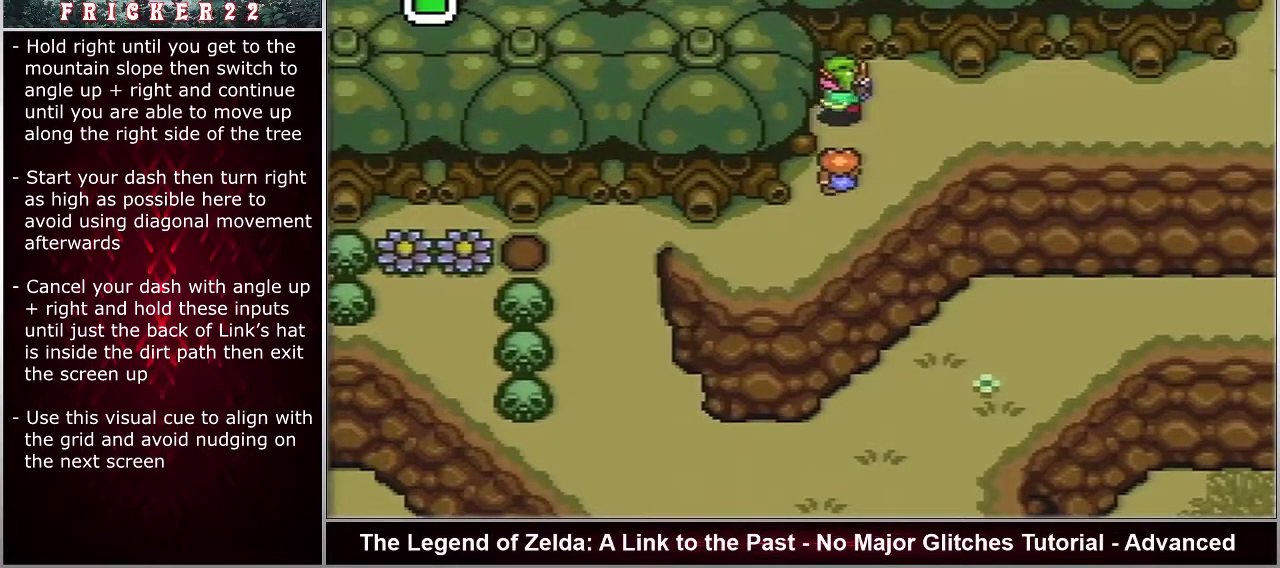
{"dt_ms": 500, "buttons": ["A", "DPAD_RIGHT"], "events": []}
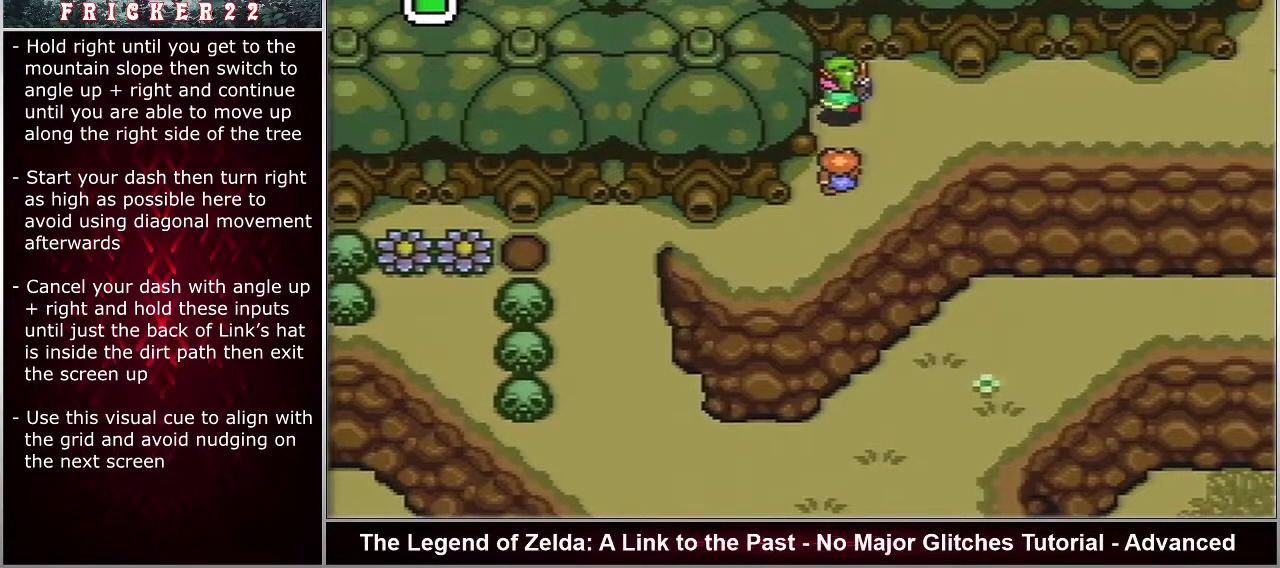
{"dt_ms": 700, "buttons": ["A", "DPAD_RIGHT"], "events": []}
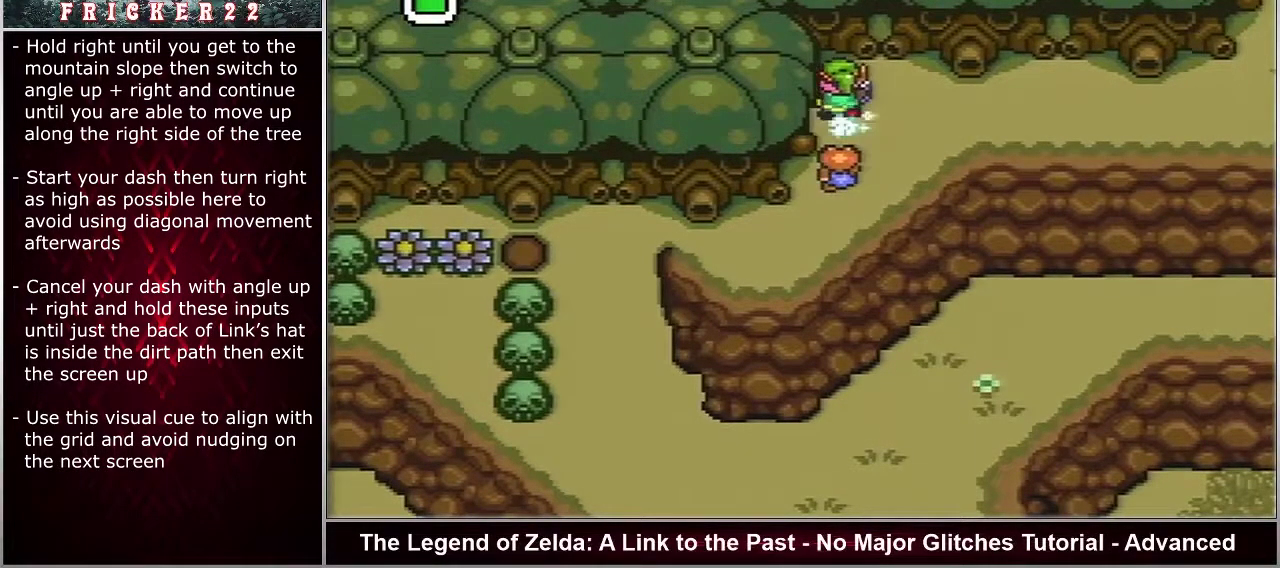
{"dt_ms": 300, "buttons": ["A", "DPAD_RIGHT"], "events": []}
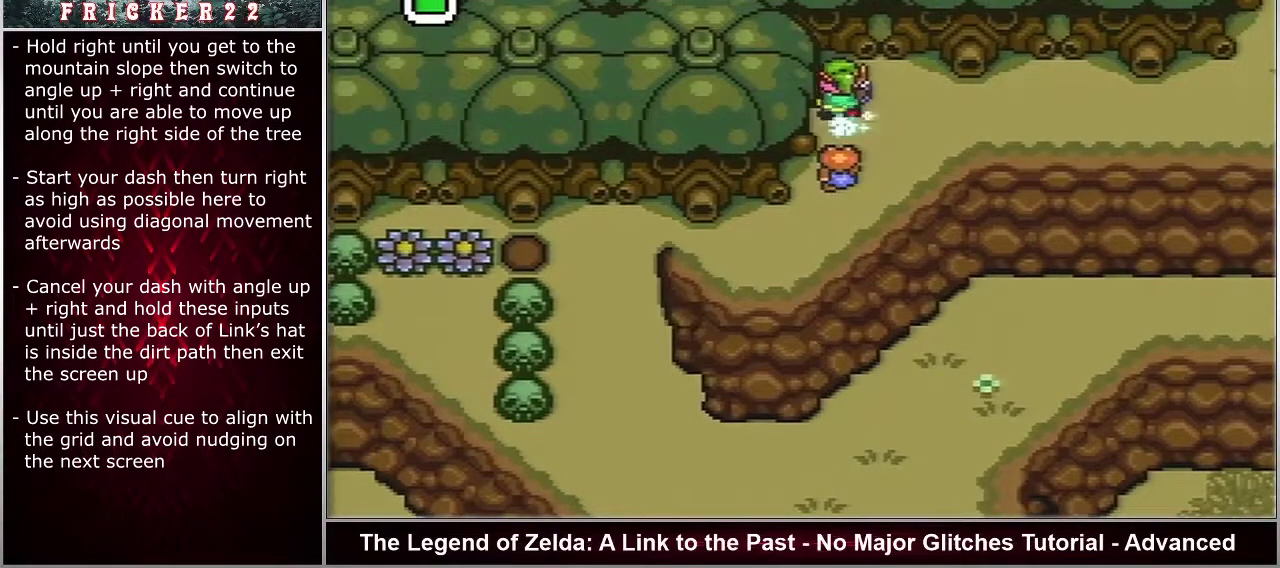
{"dt_ms": 500, "buttons": ["A", "DPAD_RIGHT"], "events": []}
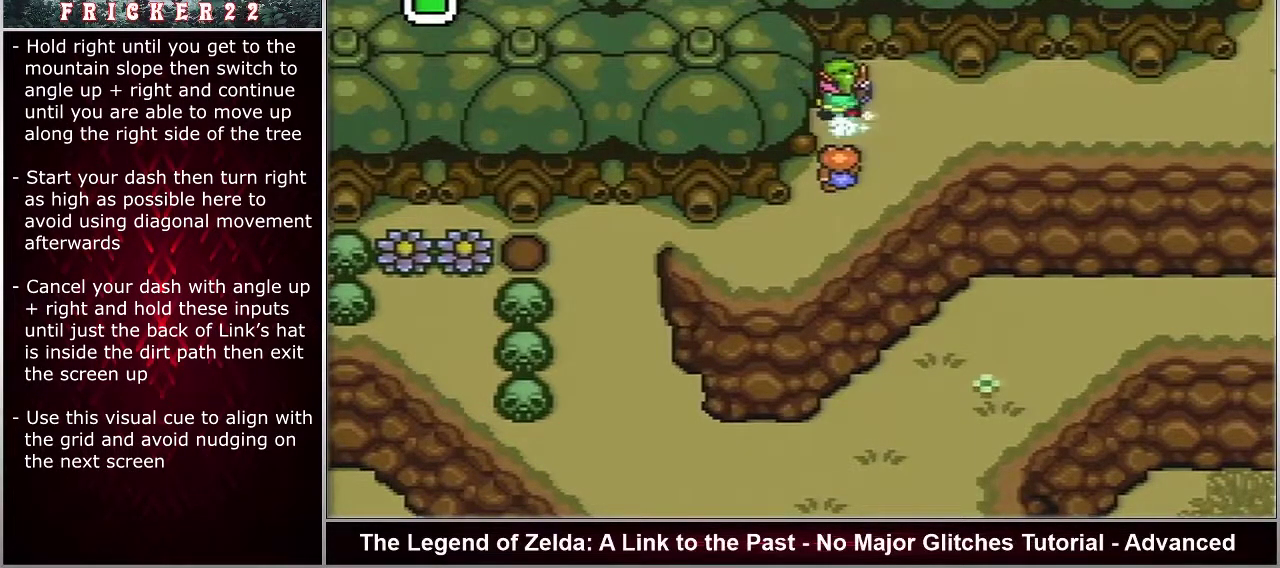
{"dt_ms": 300, "buttons": ["A"], "events": [[267, "DPAD_RIGHT", "up"]]}
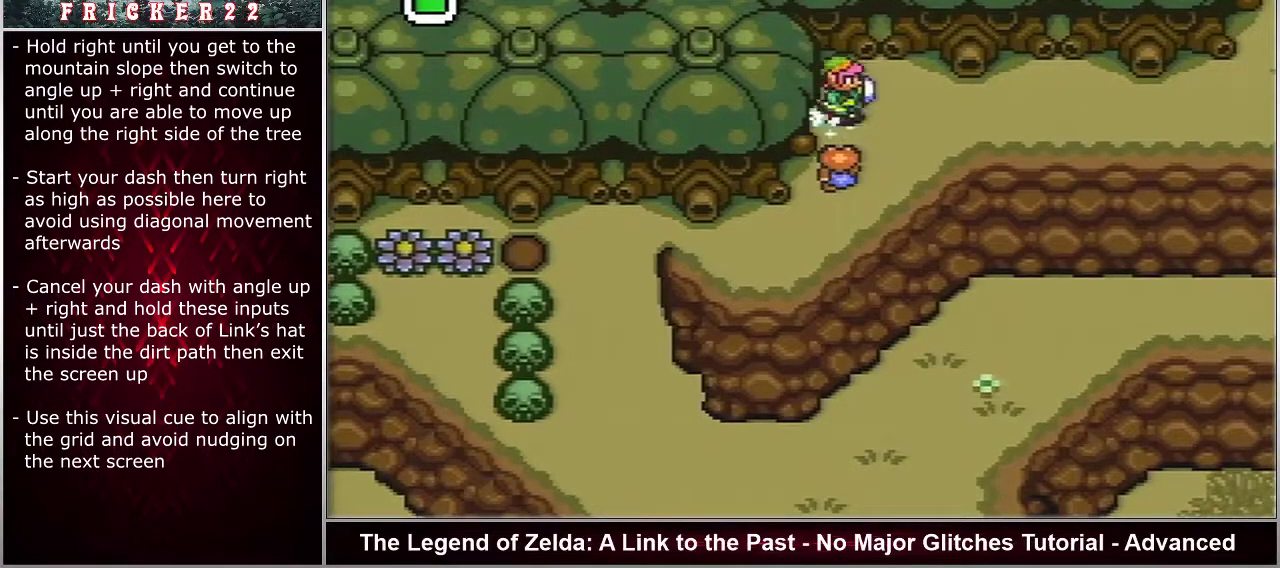
{"dt_ms": 700, "buttons": ["A"], "events": []}
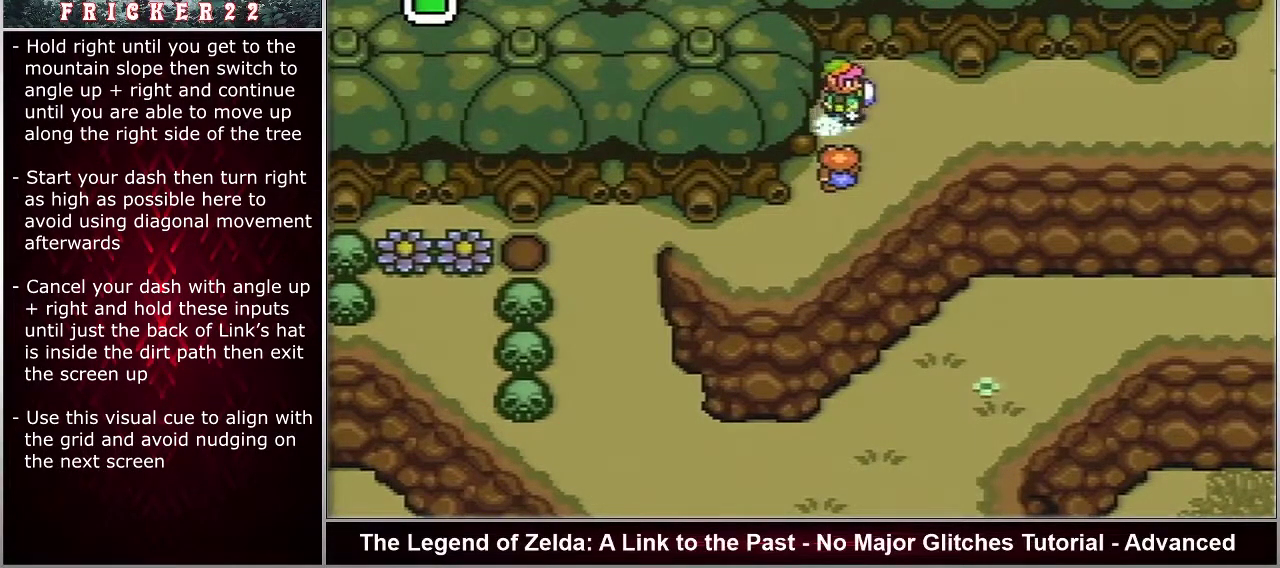
{"dt_ms": 500, "buttons": ["A"], "events": []}
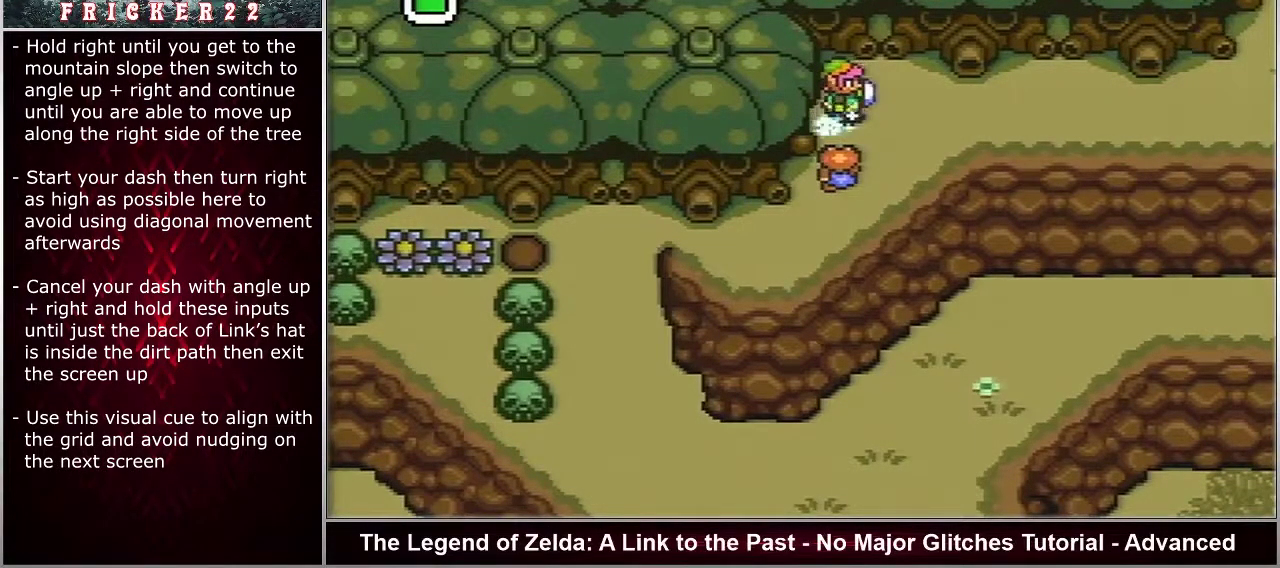
{"dt_ms": 500, "buttons": ["A"], "events": []}
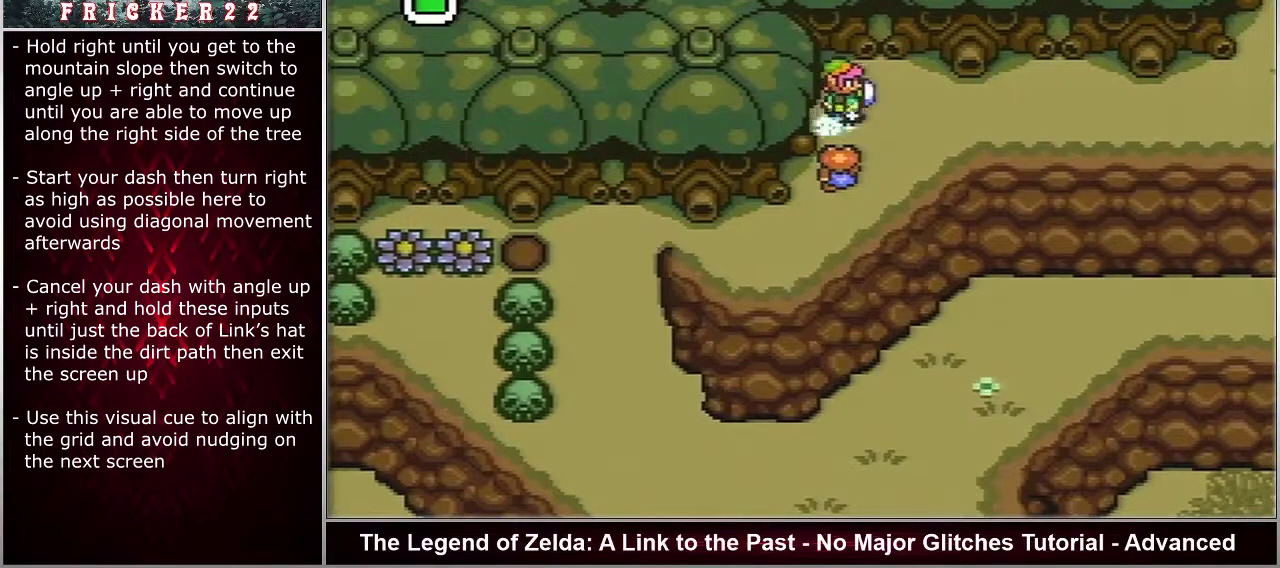
{"dt_ms": 500, "buttons": ["A"], "events": []}
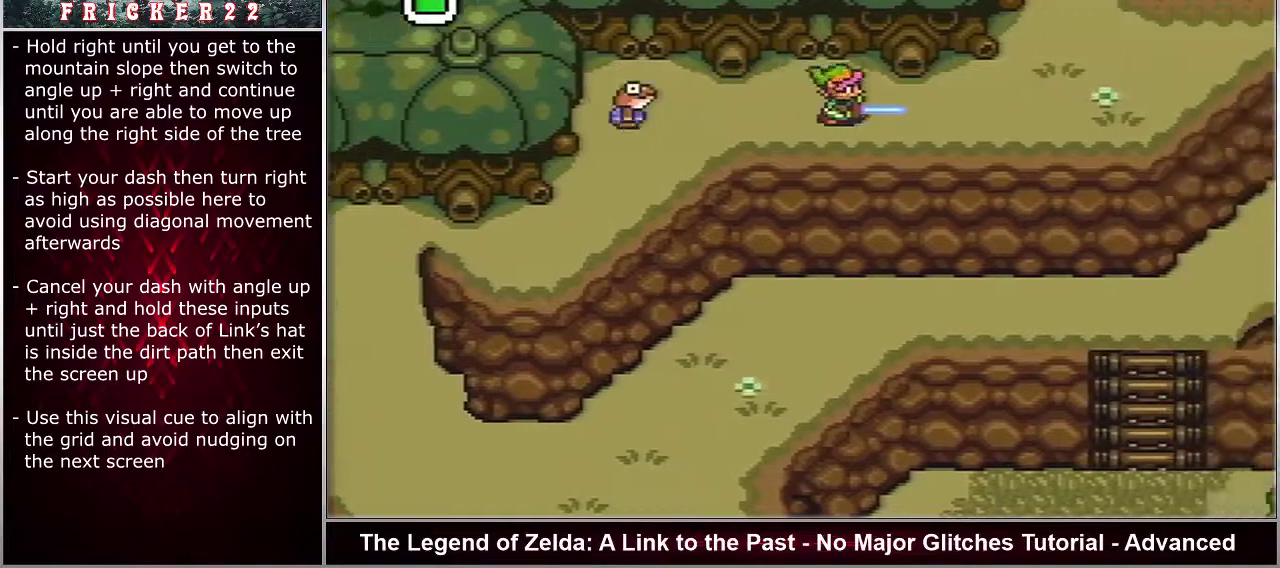
{"dt_ms": 300, "buttons": ["A", "DPAD_RIGHT"], "events": [[283, "DPAD_RIGHT", "down"]]}
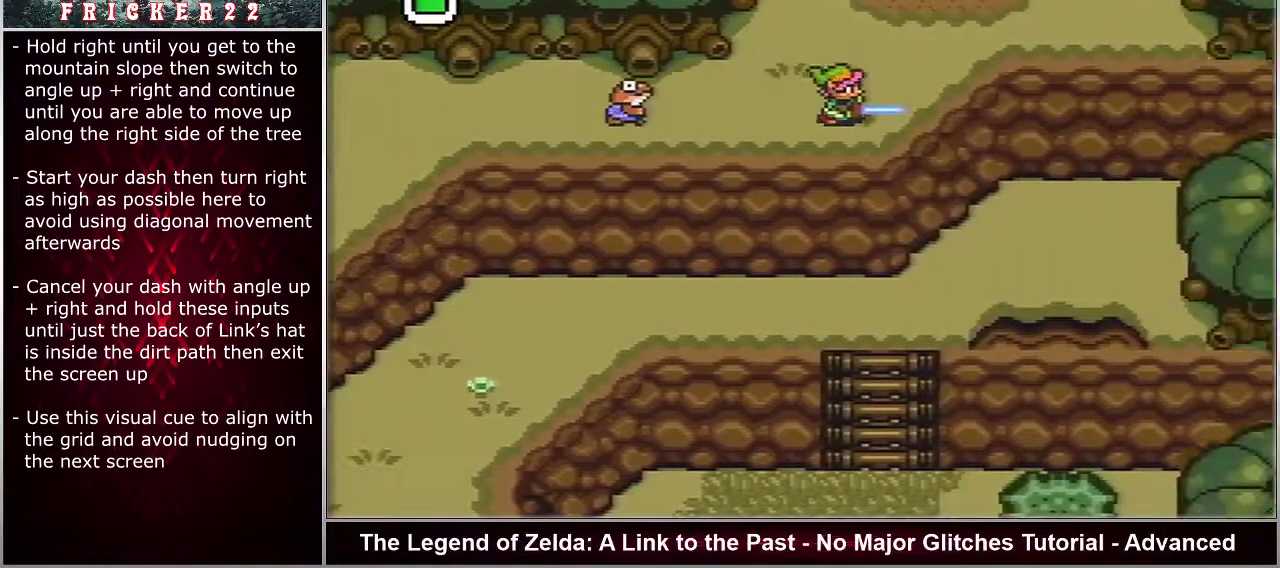
{"dt_ms": 700, "buttons": ["A", "DPAD_RIGHT"], "events": []}
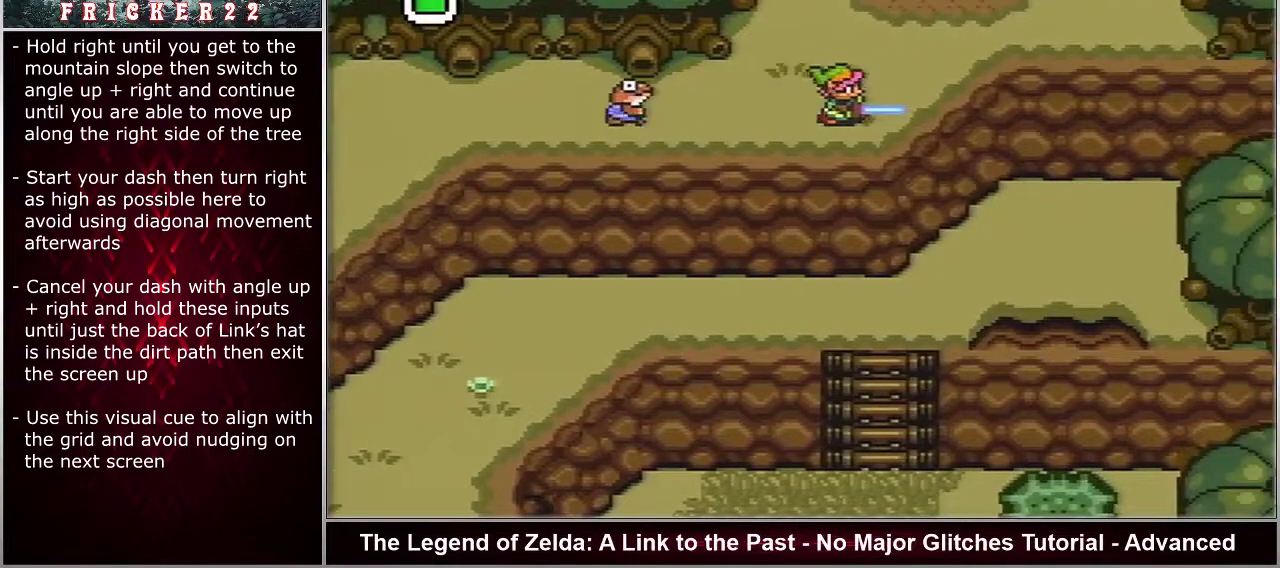
{"dt_ms": 500, "buttons": ["A", "DPAD_RIGHT"], "events": []}
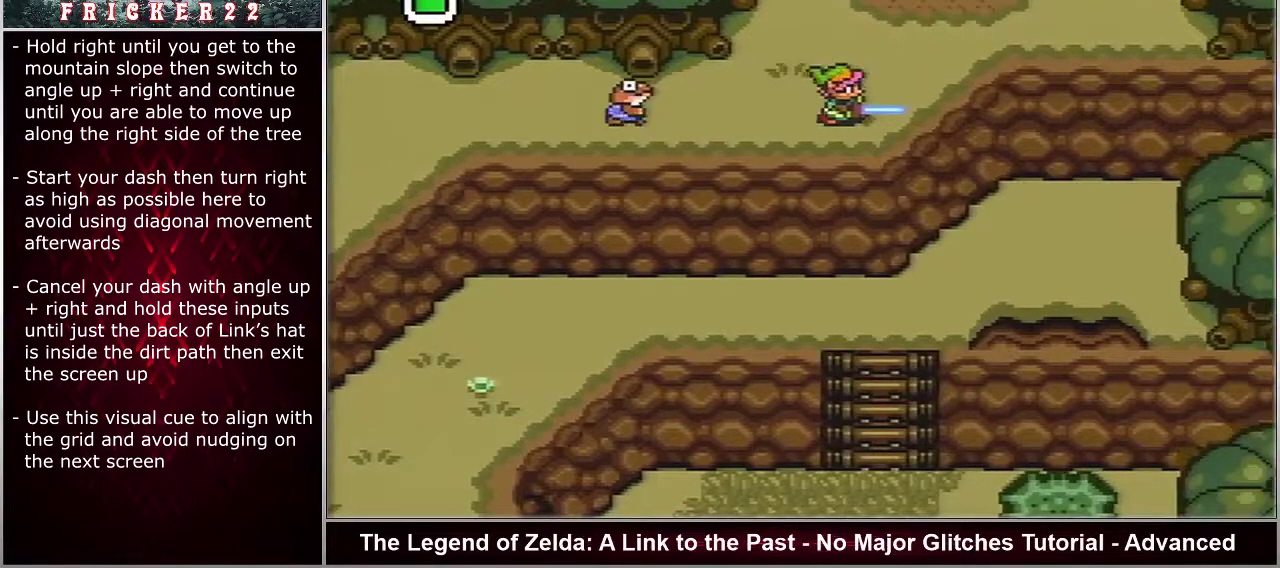
{"dt_ms": 500, "buttons": ["A", "DPAD_RIGHT"], "events": []}
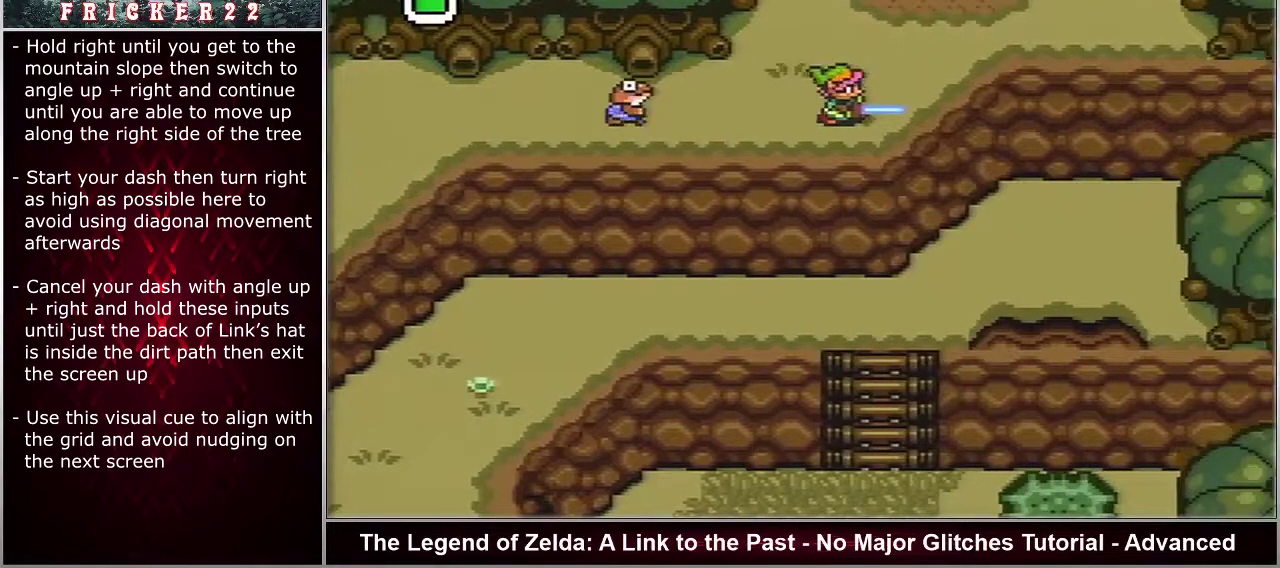
{"dt_ms": 500, "buttons": ["A", "DPAD_RIGHT"], "events": []}
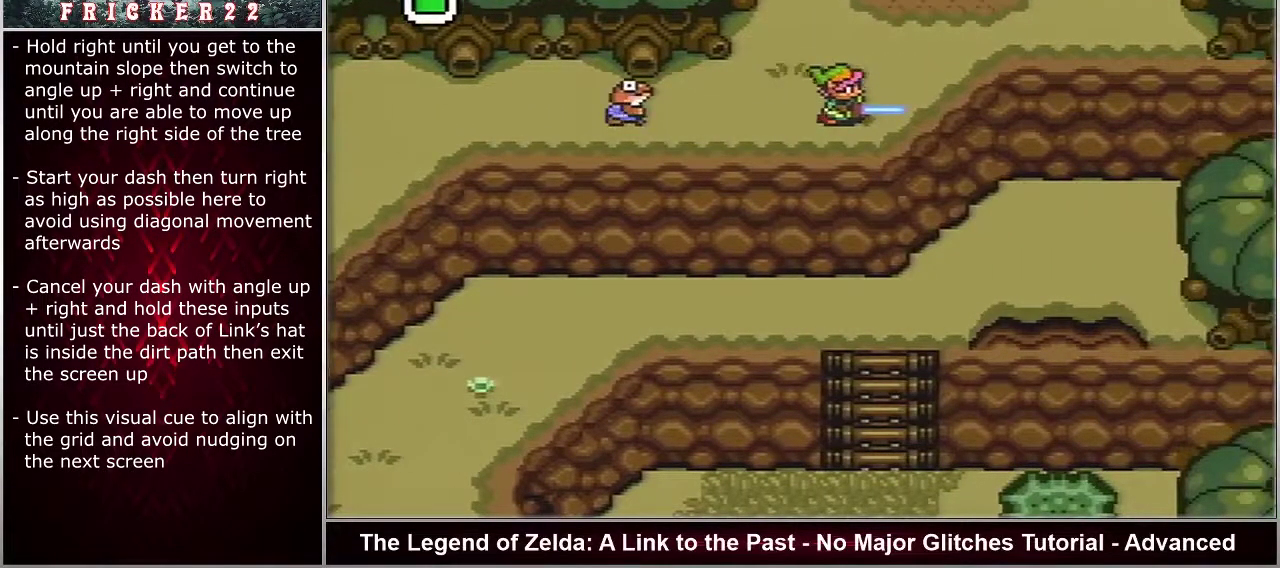
{"dt_ms": 500, "buttons": ["A", "DPAD_RIGHT"], "events": []}
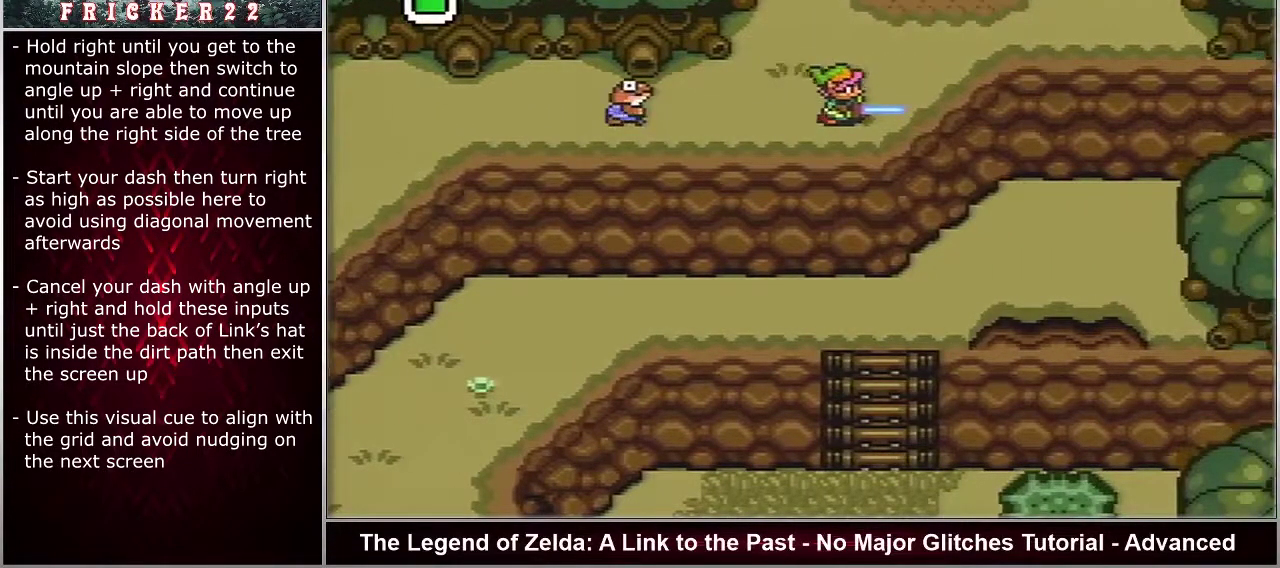
{"dt_ms": 300, "buttons": ["DPAD_RIGHT"], "events": [[283, "A", "up"]]}
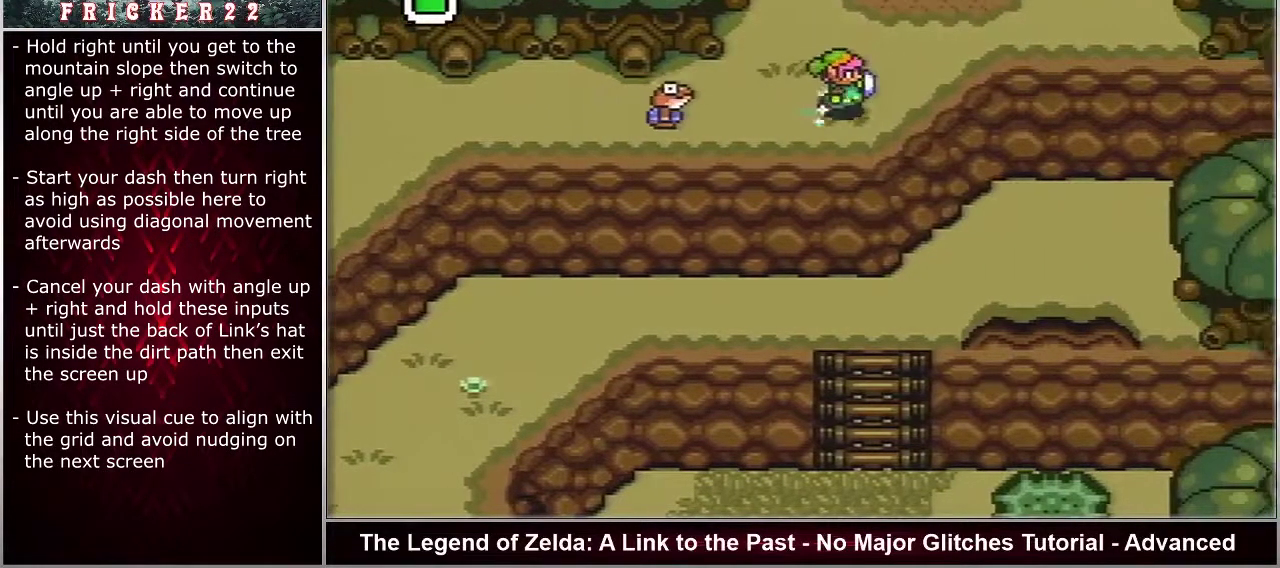
{"dt_ms": 700, "buttons": ["DPAD_RIGHT"], "events": []}
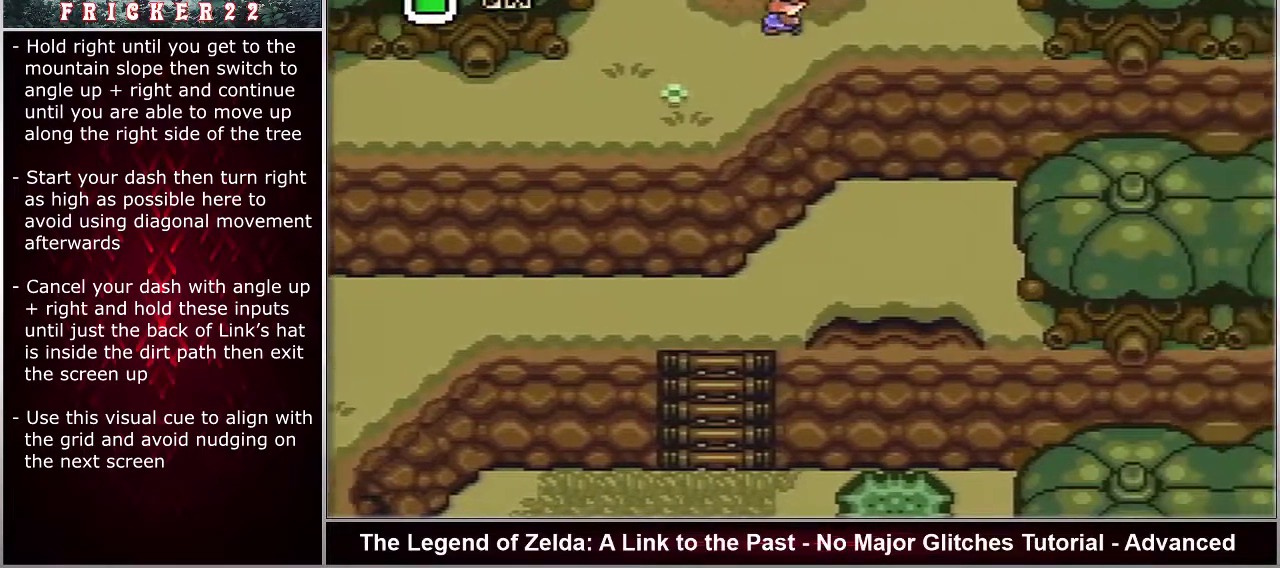
{"dt_ms": 300, "buttons": [], "events": [[217, "DPAD_RIGHT", "up"]]}